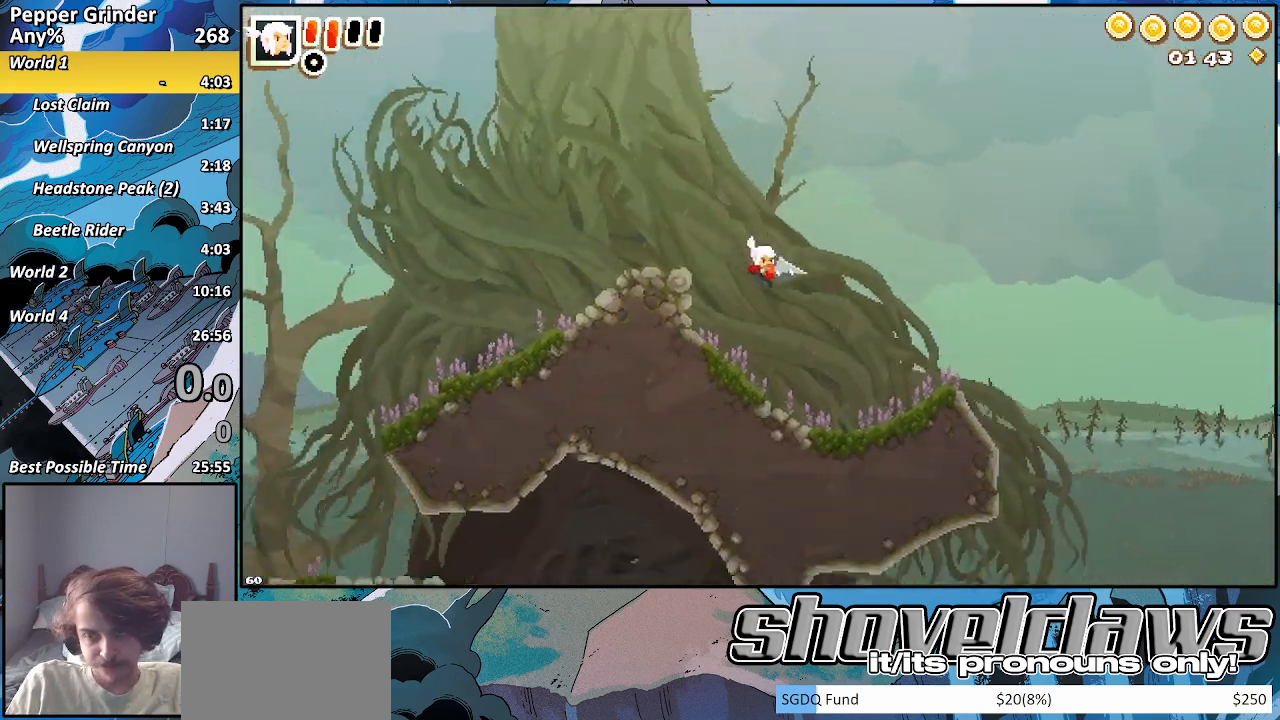
Gameplay with a controller (PlayStation layout); each line is a JSON object with the inputs held at the frame after it. "events" lists button and stick changes between this image and that frame as [ms after this image, input, new state], when the widget could be followed in between.
{"buttons": [], "left_stick": "right", "right_stick": "center", "events": [[17, "left_stick", "right"], [167, "CROSS", "down"], [217, "CROSS", "up"]]}
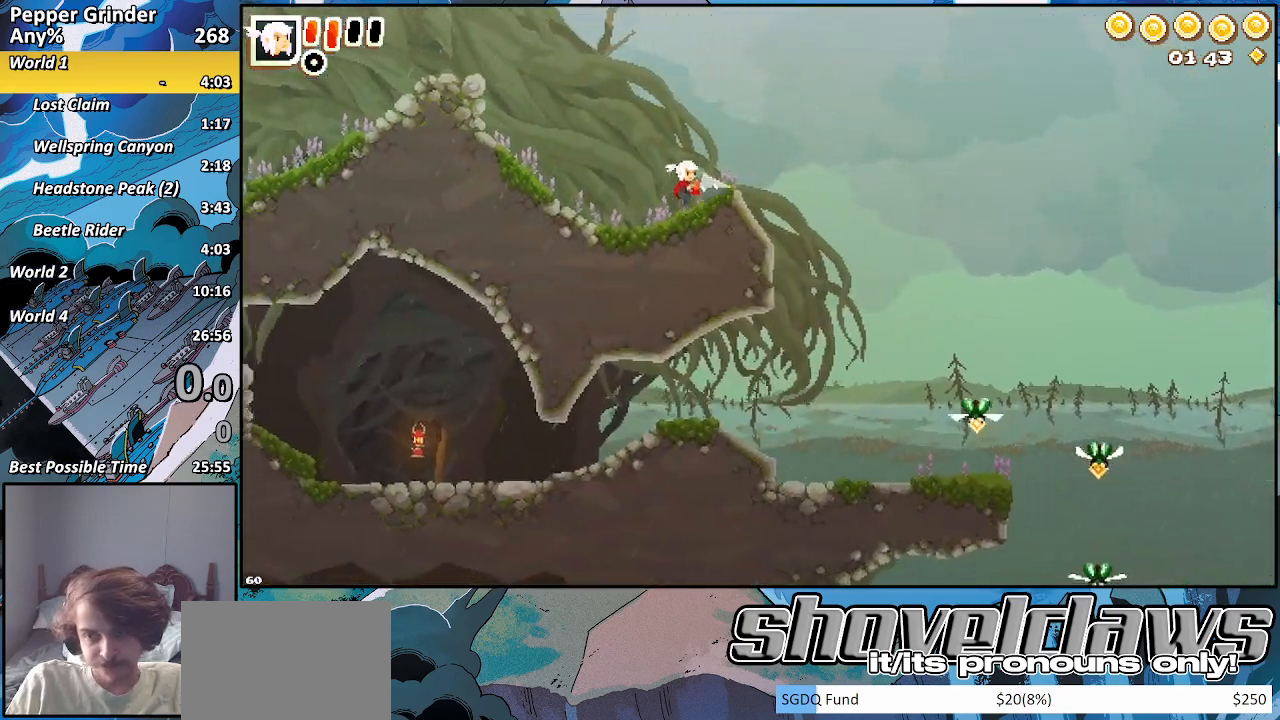
{"buttons": [], "left_stick": "left", "right_stick": "center", "events": [[67, "left_stick", "left"]]}
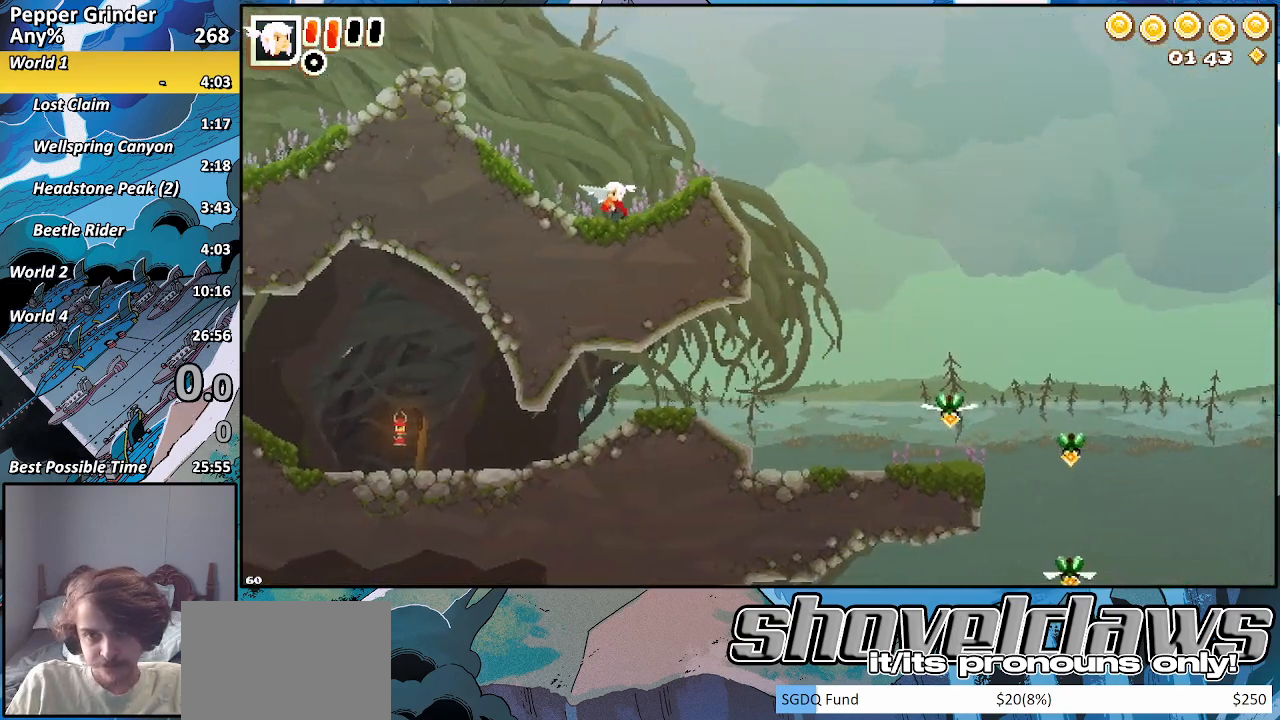
{"buttons": [], "left_stick": "left", "right_stick": "center", "events": [[333, "left_stick", "up-right"], [467, "left_stick", "left"]]}
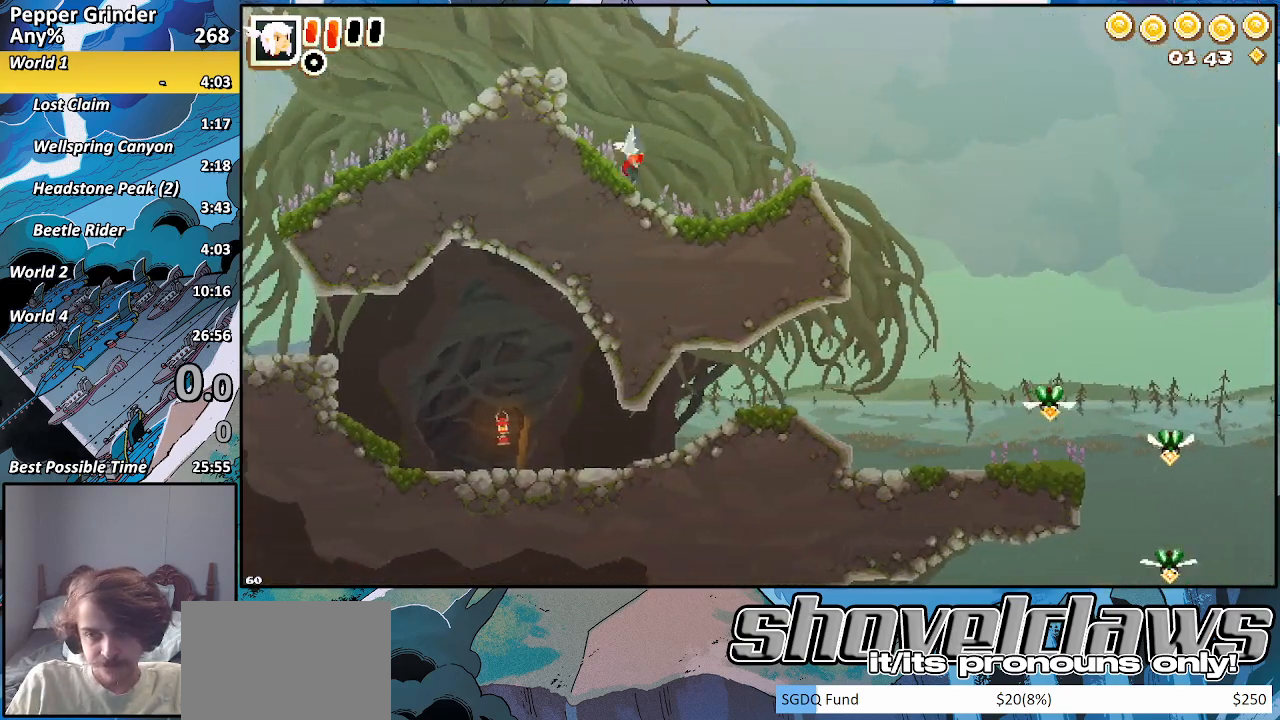
{"buttons": [], "left_stick": "up-right", "right_stick": "center", "events": [[117, "left_stick", "up-right"]]}
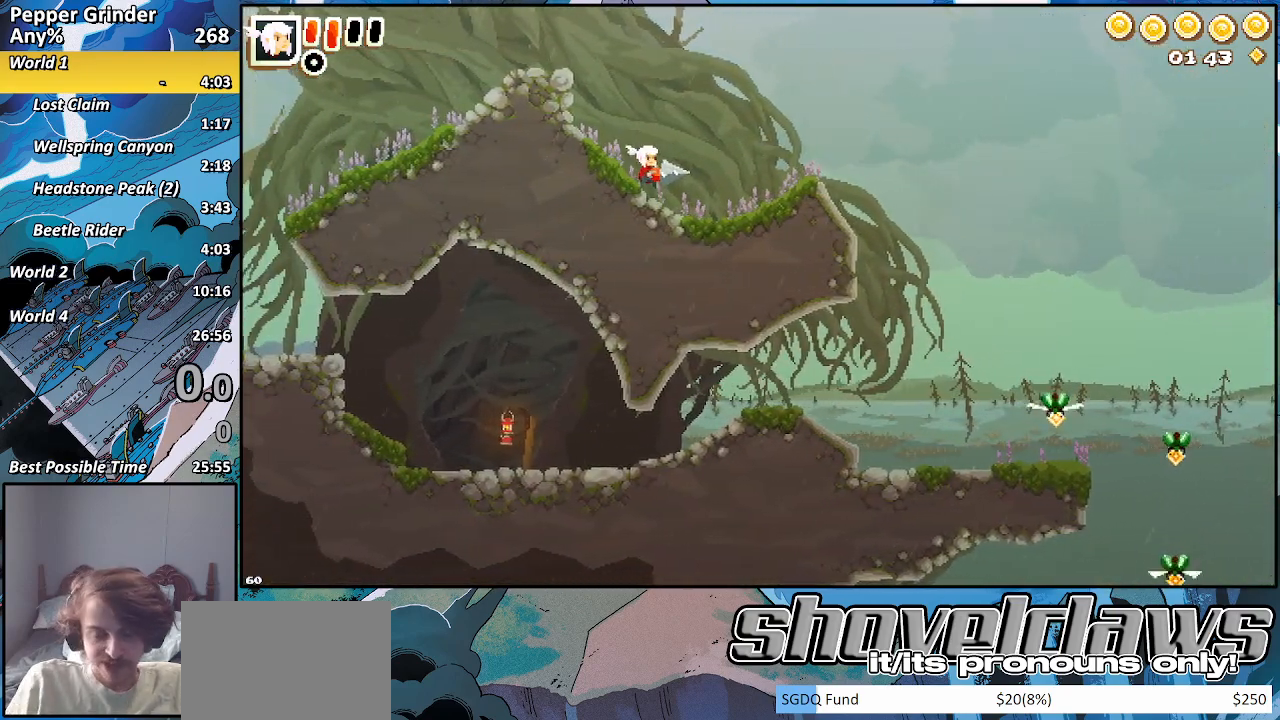
{"buttons": [], "left_stick": "center", "right_stick": "center", "events": [[367, "left_stick", "center"]]}
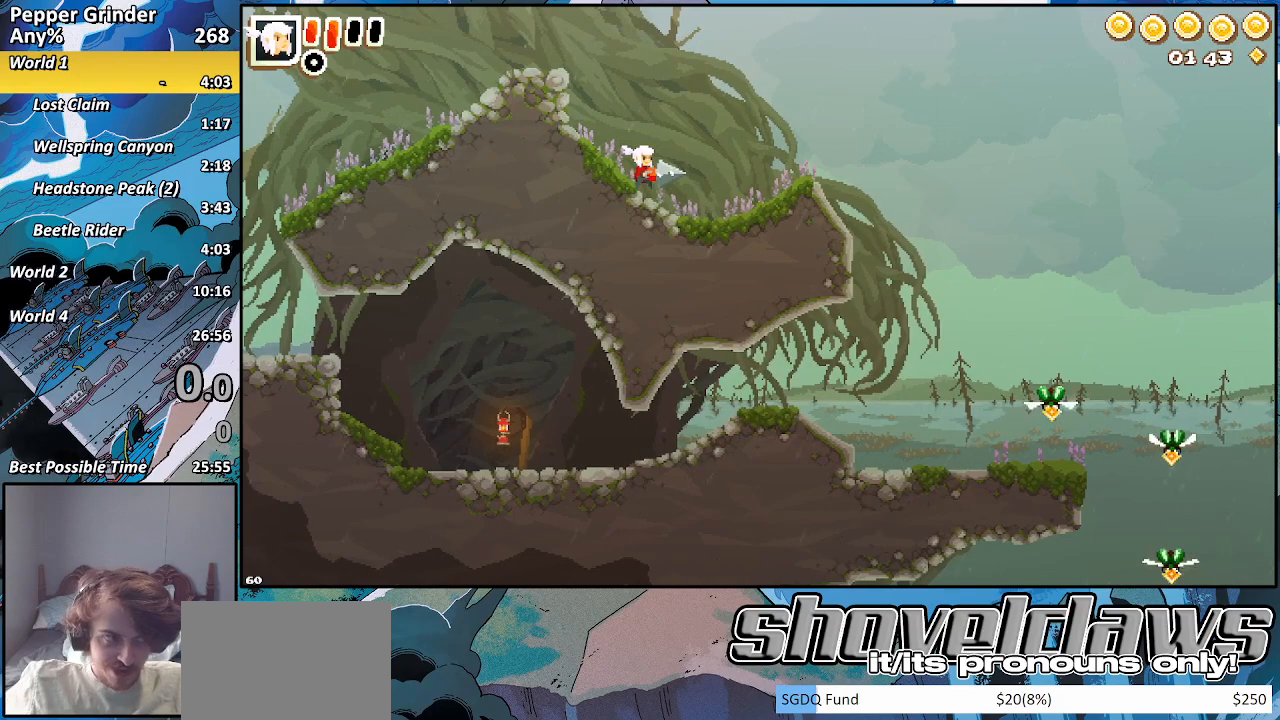
{"buttons": [], "left_stick": "center", "right_stick": "center", "events": []}
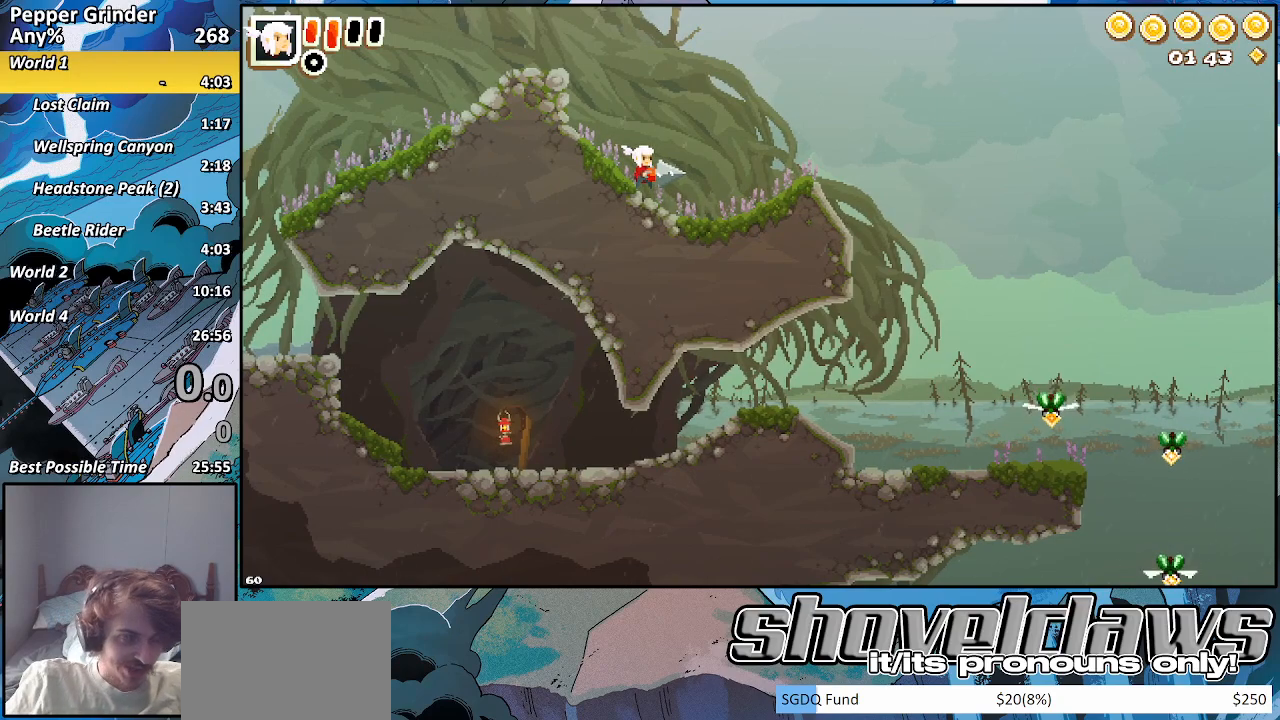
{"buttons": [], "left_stick": "center", "right_stick": "center", "events": []}
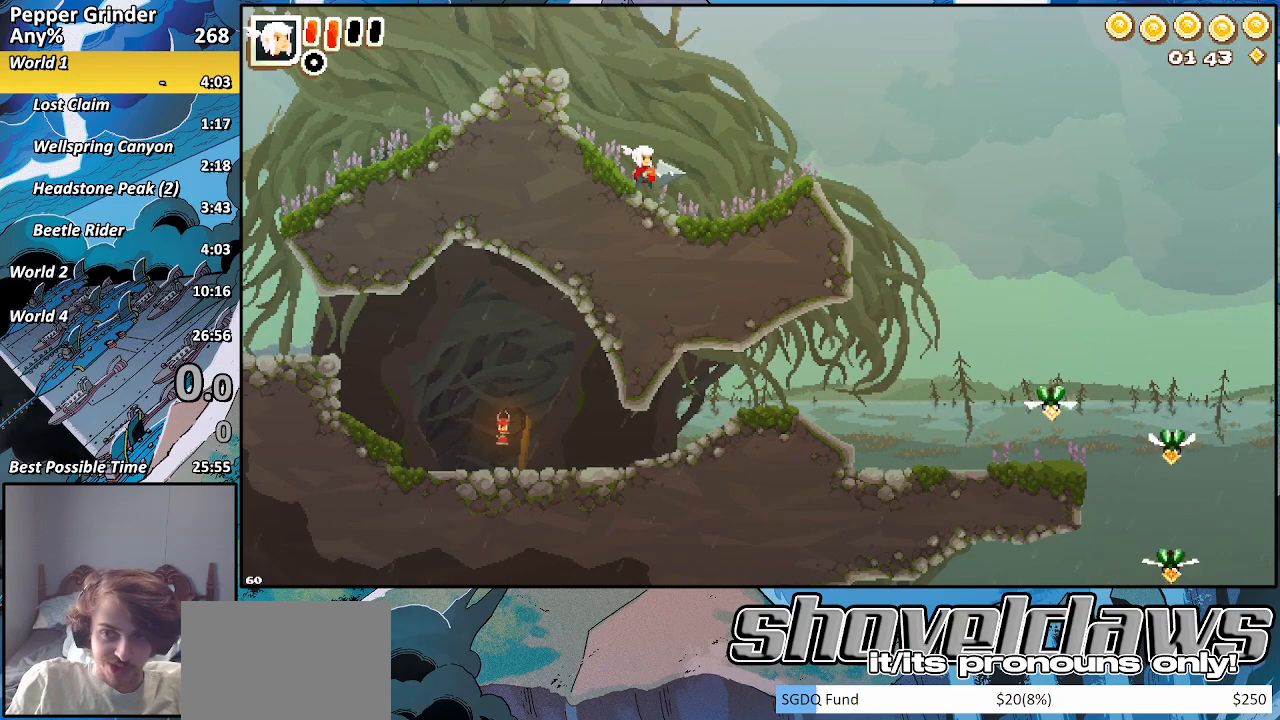
{"buttons": [], "left_stick": "center", "right_stick": "center", "events": []}
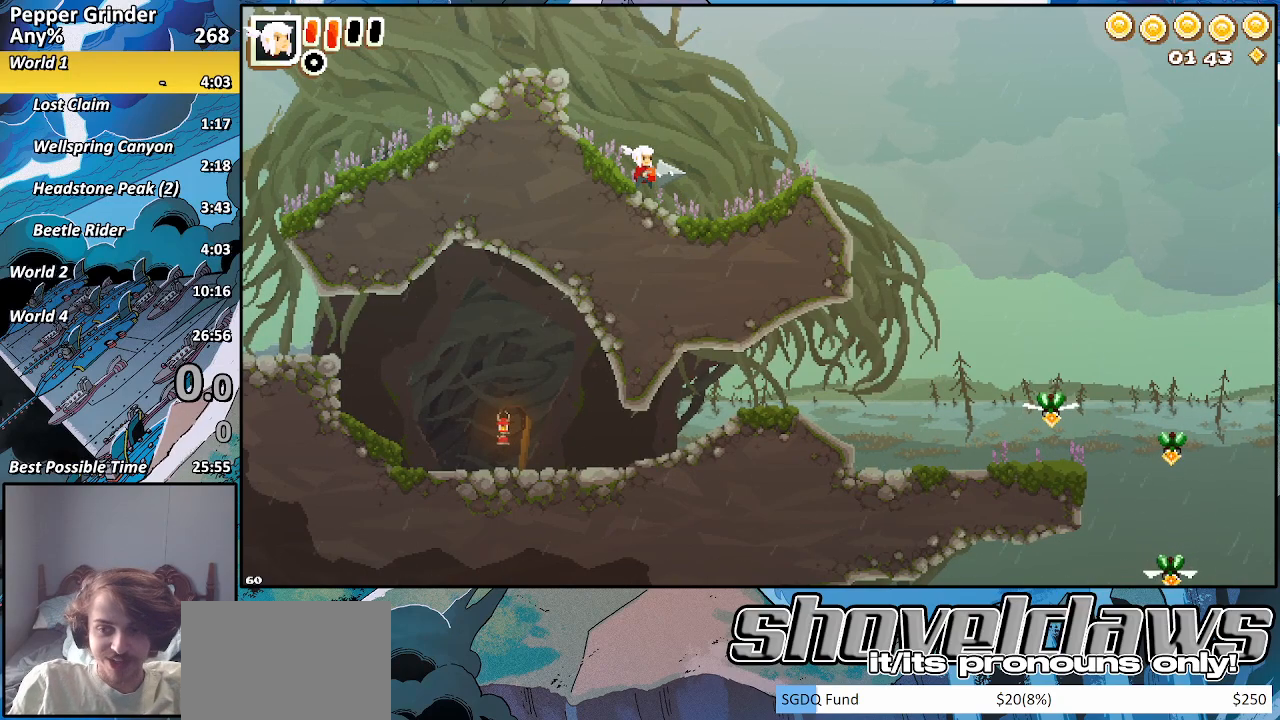
{"buttons": [], "left_stick": "right", "right_stick": "center", "events": [[33, "left_stick", "right"]]}
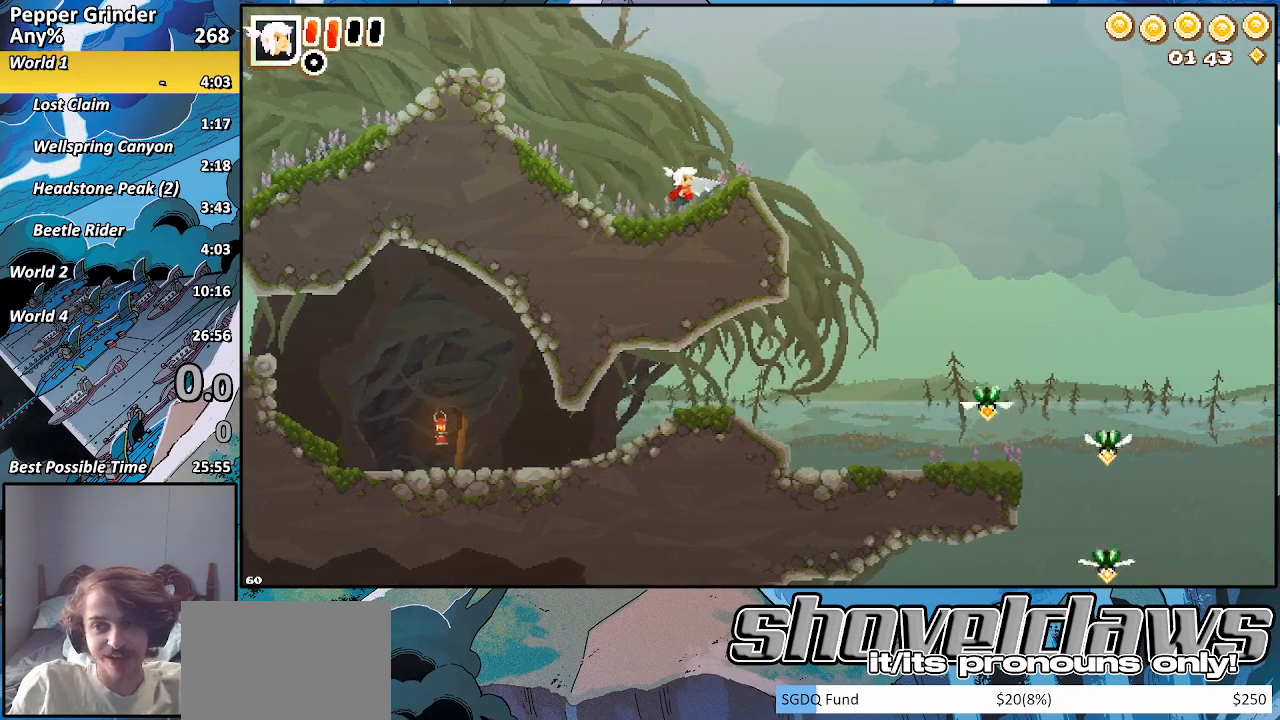
{"buttons": [], "left_stick": "center", "right_stick": "center", "events": [[450, "left_stick", "center"]]}
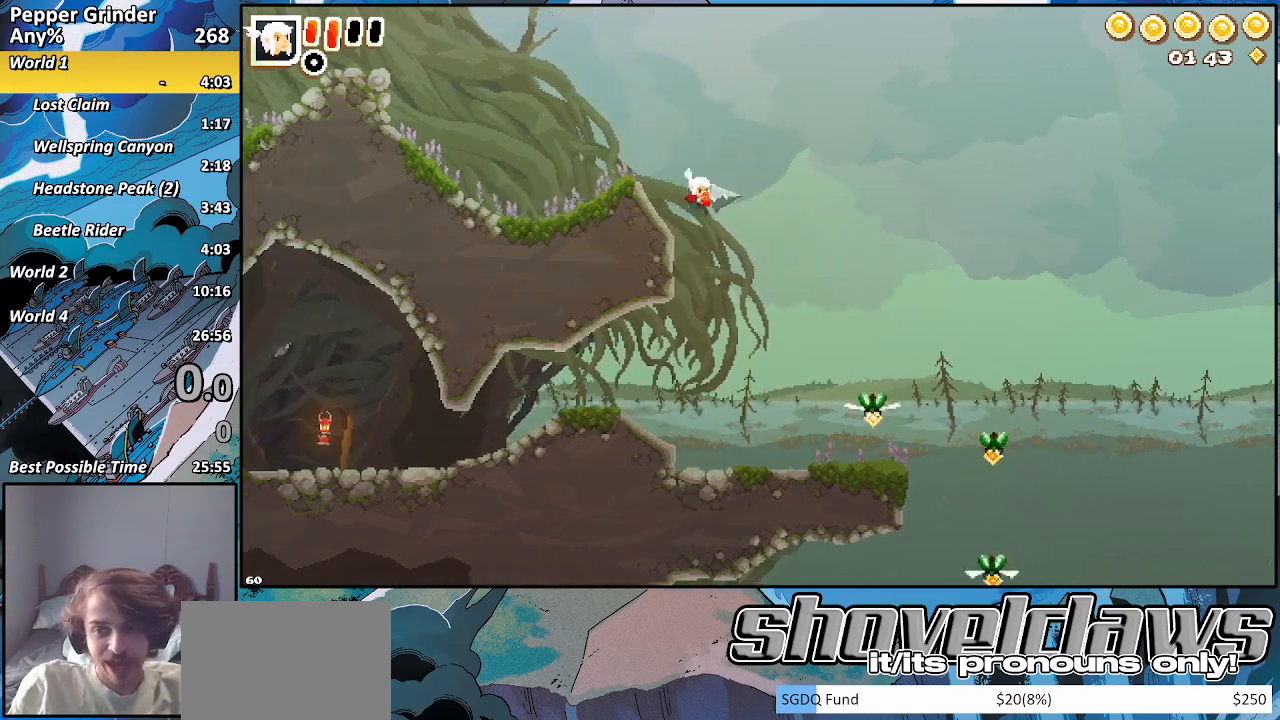
{"buttons": ["CROSS"], "left_stick": "left", "right_stick": "center", "events": [[83, "left_stick", "left"], [417, "CROSS", "down"]]}
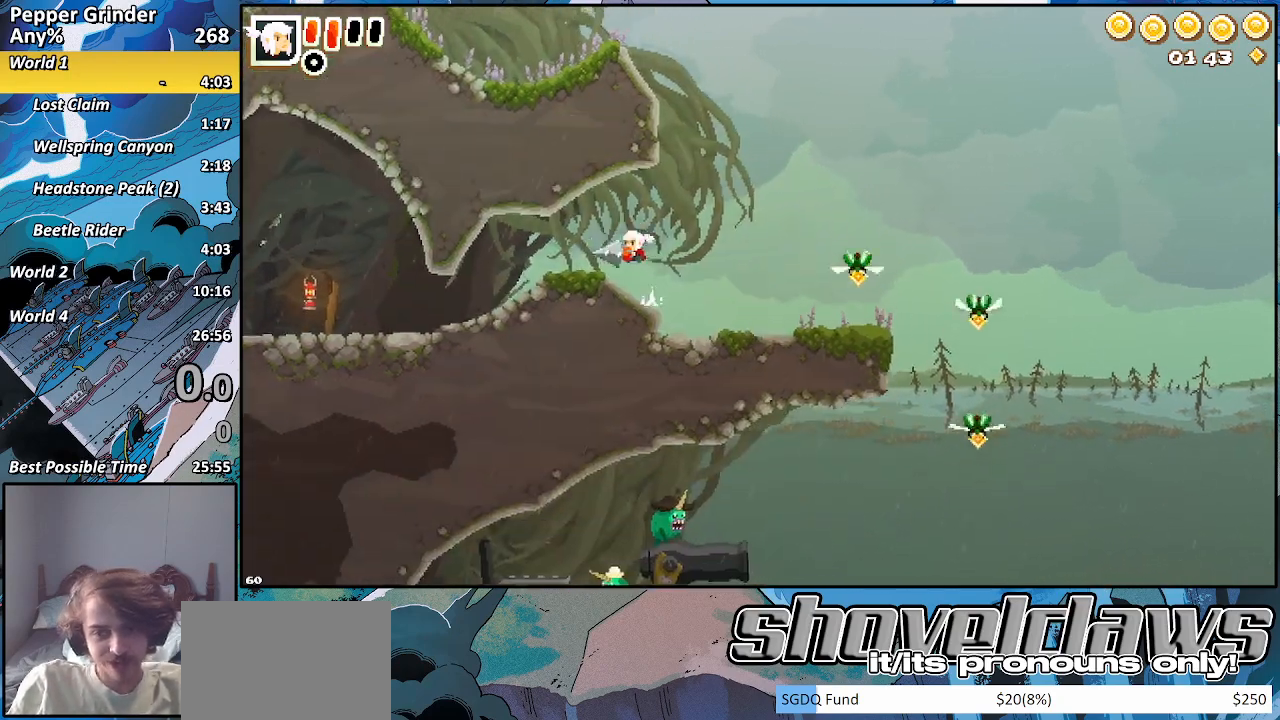
{"buttons": [], "left_stick": "left", "right_stick": "center", "events": [[17, "CROSS", "up"]]}
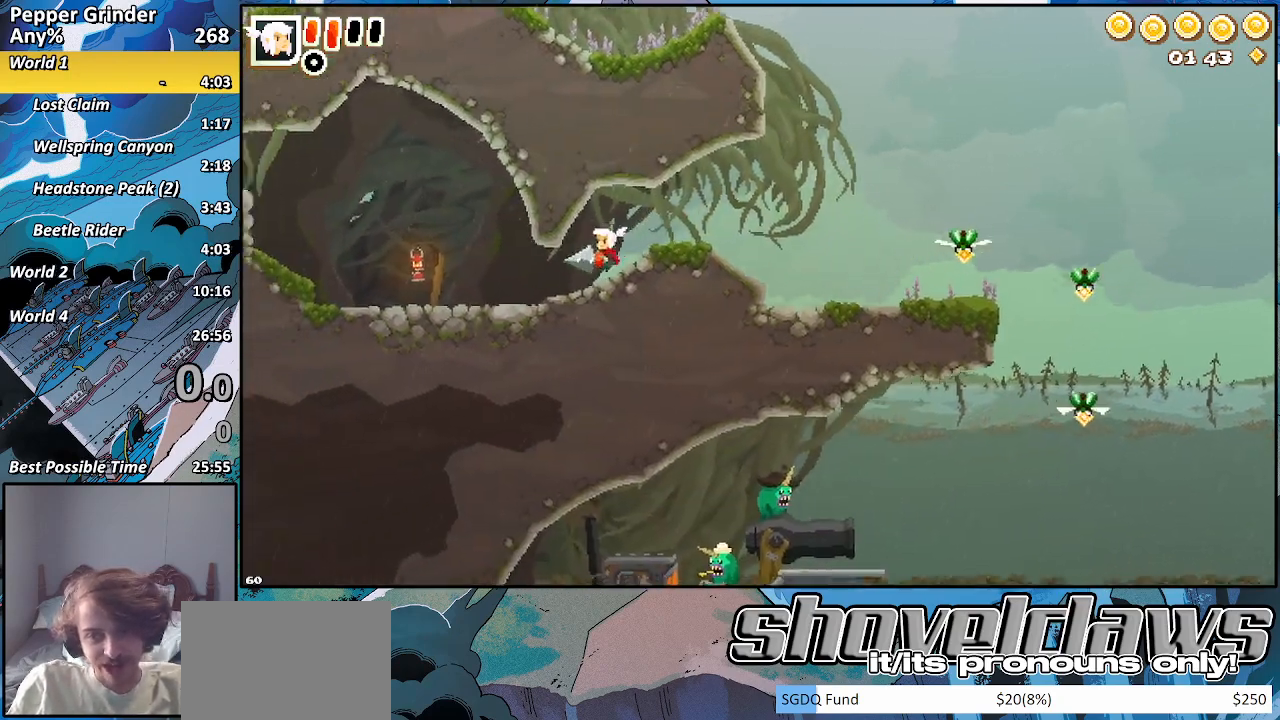
{"buttons": [], "left_stick": "left", "right_stick": "center", "events": []}
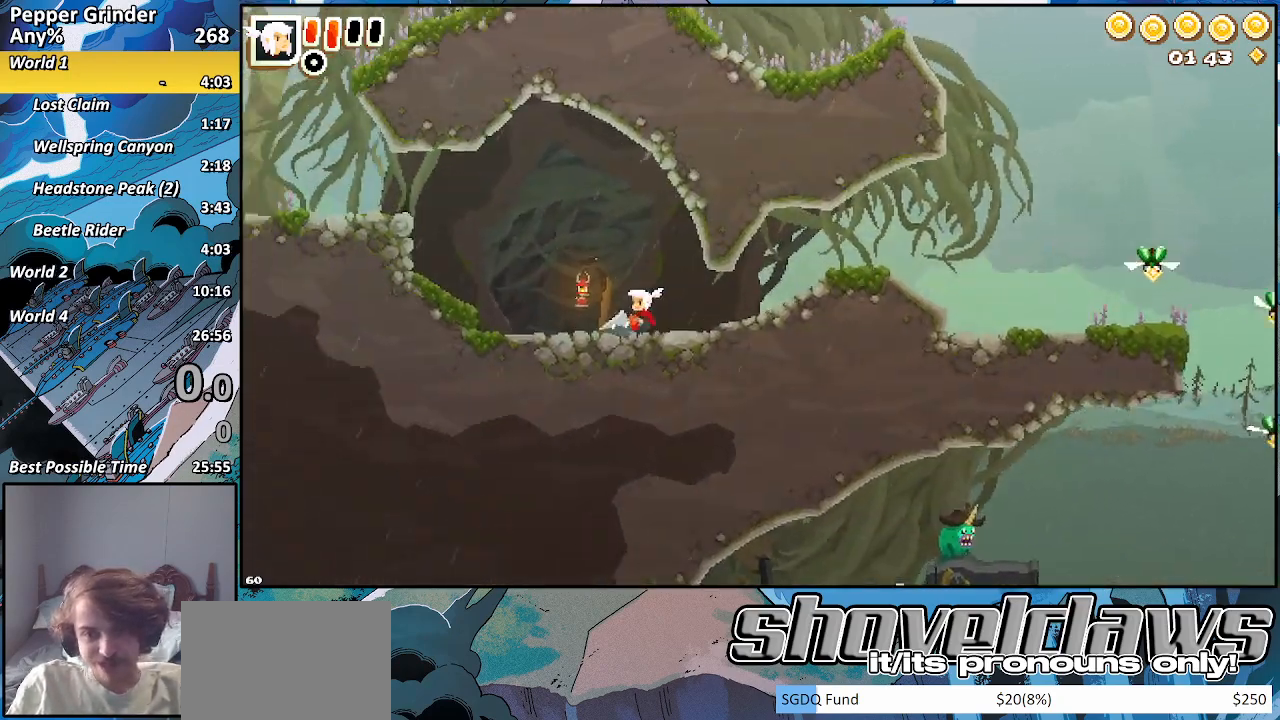
{"buttons": [], "left_stick": "up-right", "right_stick": "center", "events": [[50, "left_stick", "right"], [217, "left_stick", "up-right"]]}
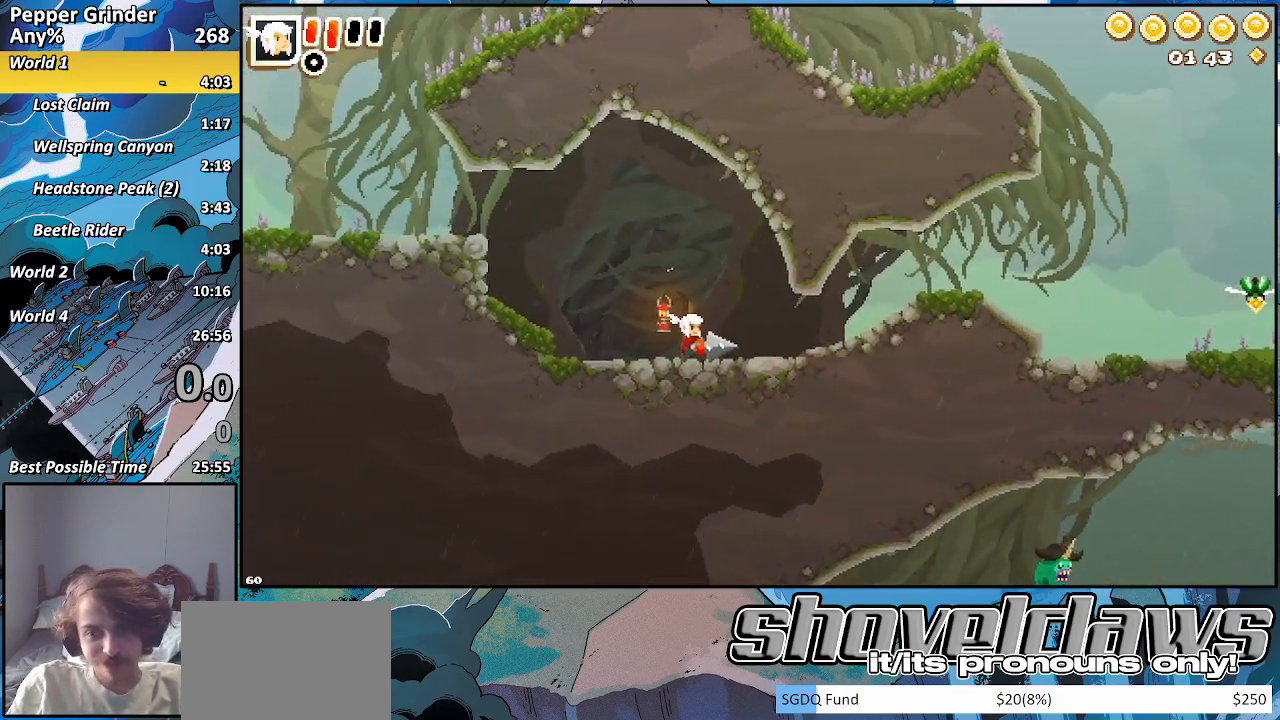
{"buttons": [], "left_stick": "right", "right_stick": "center", "events": [[350, "left_stick", "center"], [433, "left_stick", "right"]]}
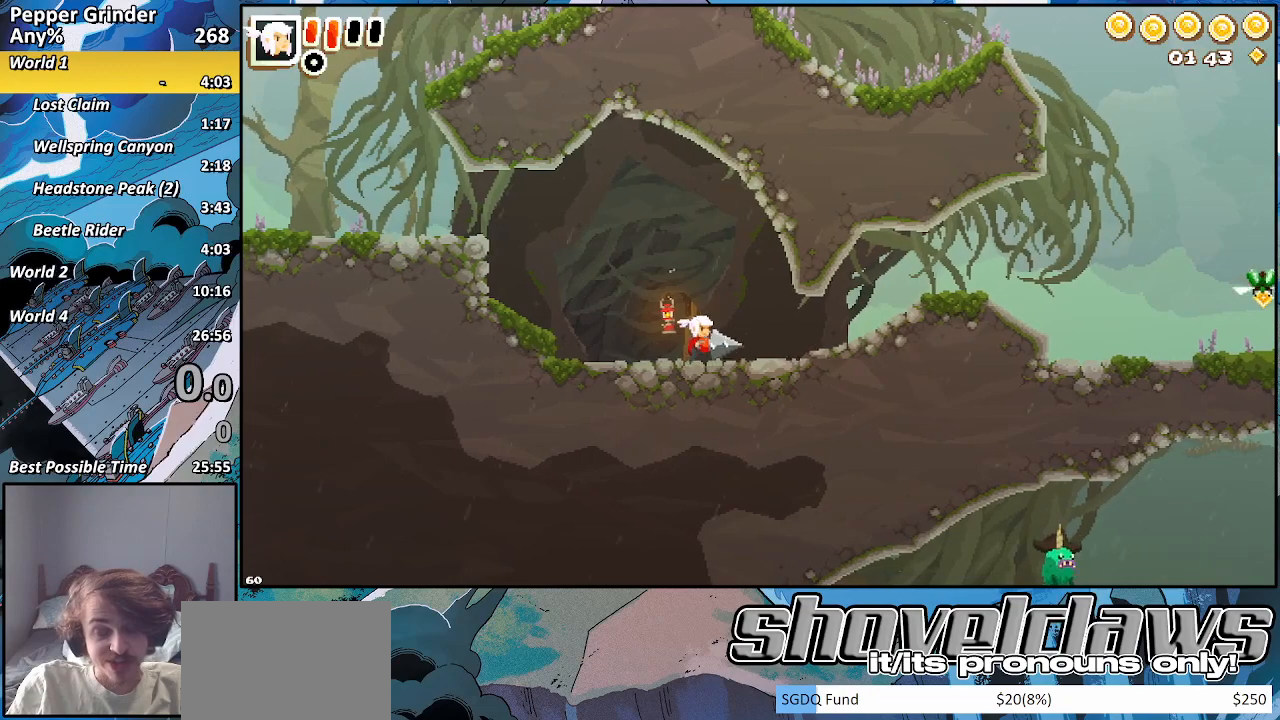
{"buttons": [], "left_stick": "right", "right_stick": "center", "events": []}
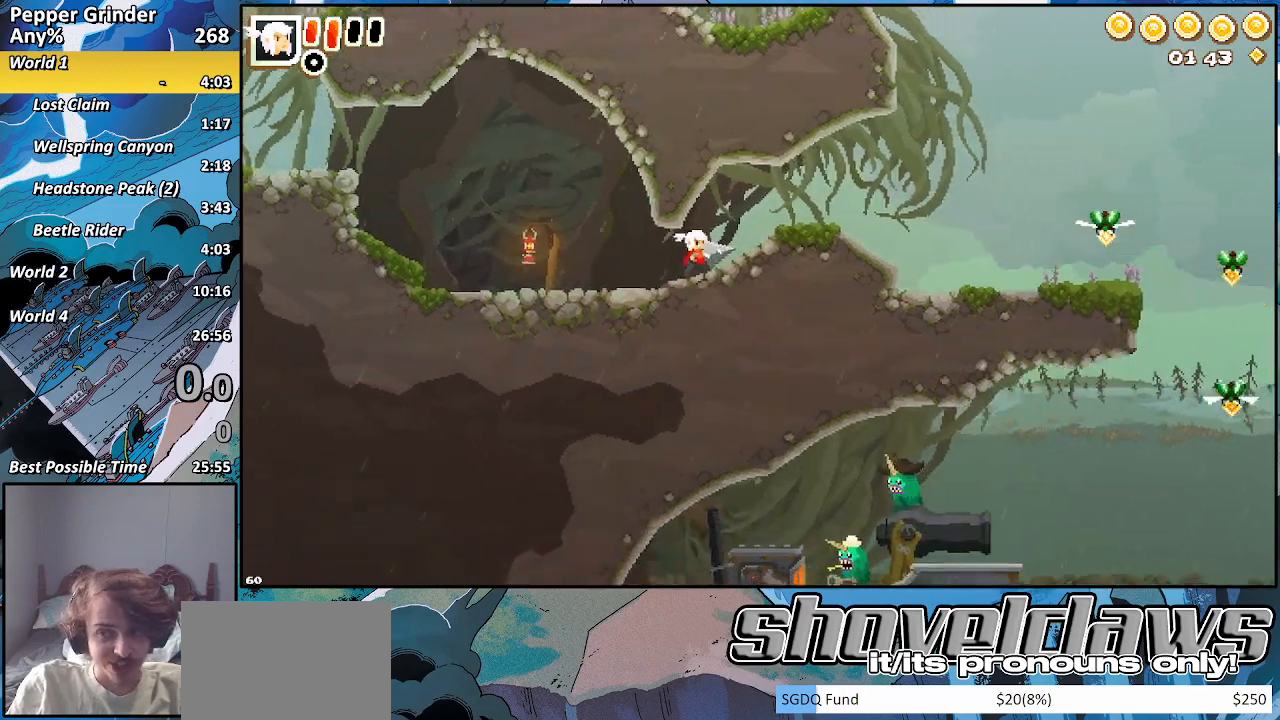
{"buttons": [], "left_stick": "right", "right_stick": "center", "events": []}
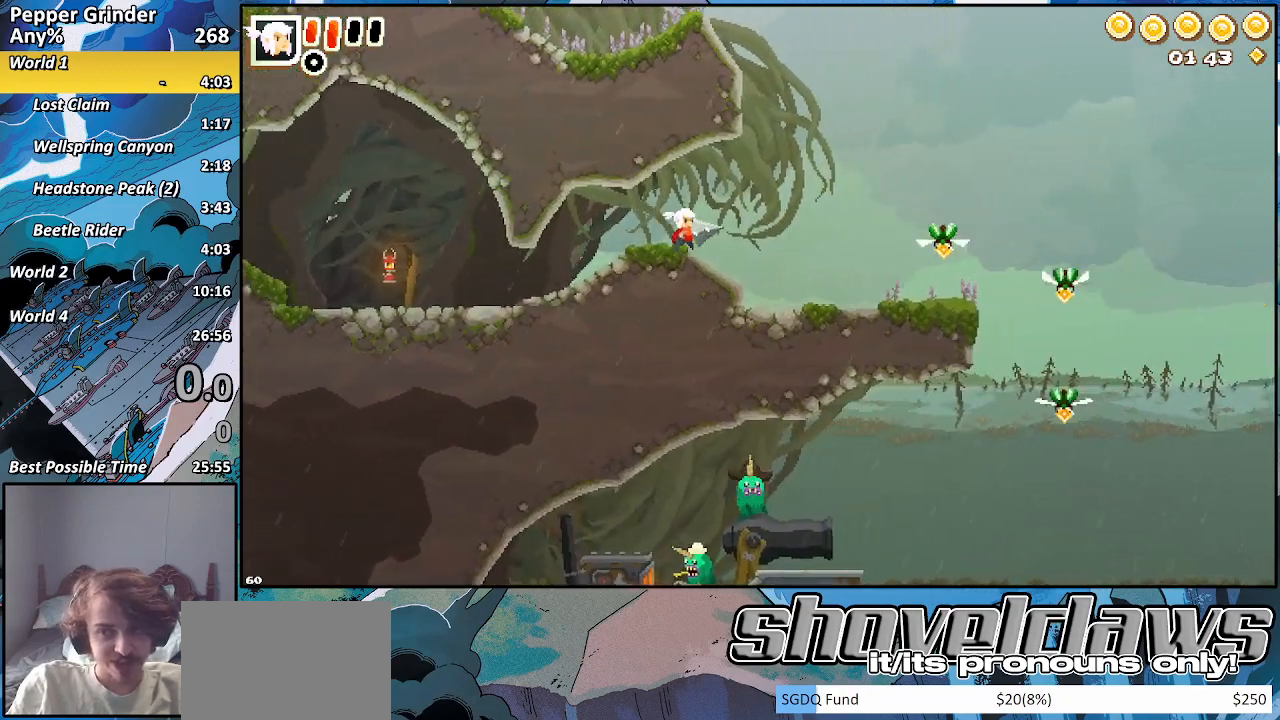
{"buttons": ["CROSS"], "left_stick": "left", "right_stick": "center", "events": [[17, "CROSS", "down"], [83, "CROSS", "up"], [217, "CROSS", "down"], [283, "left_stick", "left"]]}
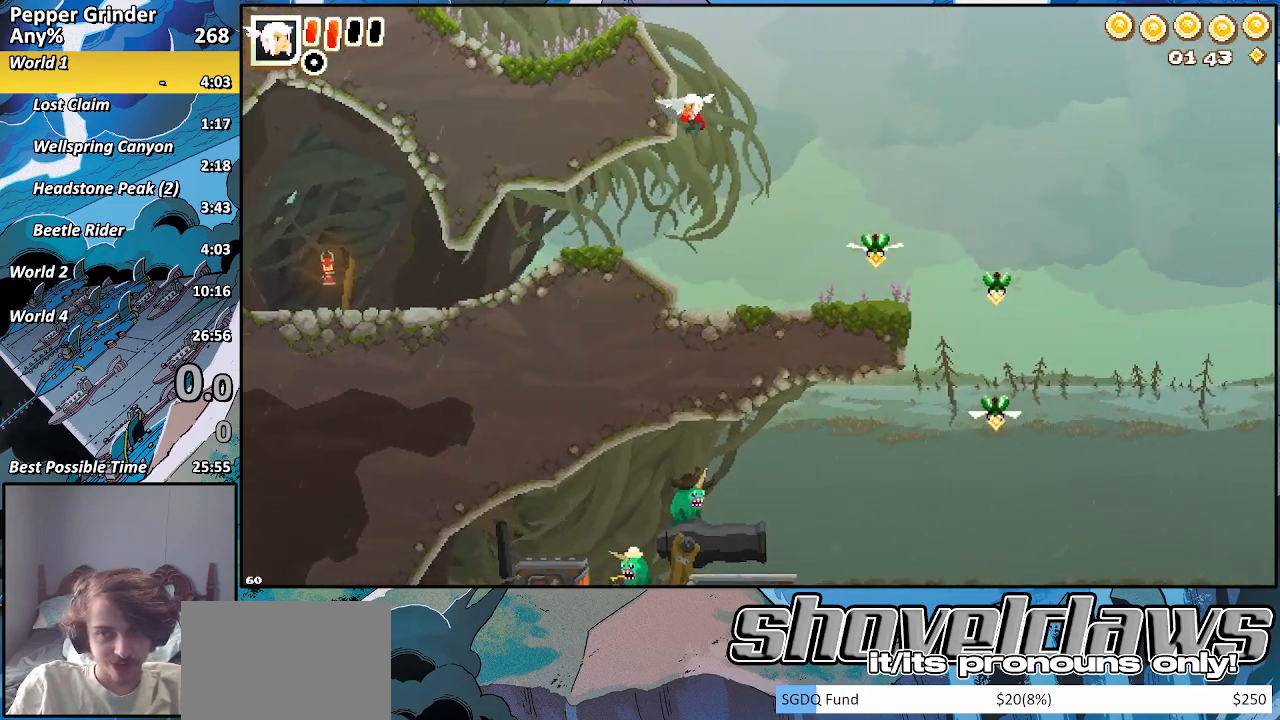
{"buttons": [], "left_stick": "right", "right_stick": "center", "events": [[17, "CROSS", "up"], [50, "left_stick", "down-left"], [67, "R2", "down"], [117, "CROSS", "down"], [217, "CROSS", "up"], [217, "R2", "up"], [250, "left_stick", "up-left"], [317, "CROSS", "down"], [400, "left_stick", "right"], [417, "CROSS", "up"]]}
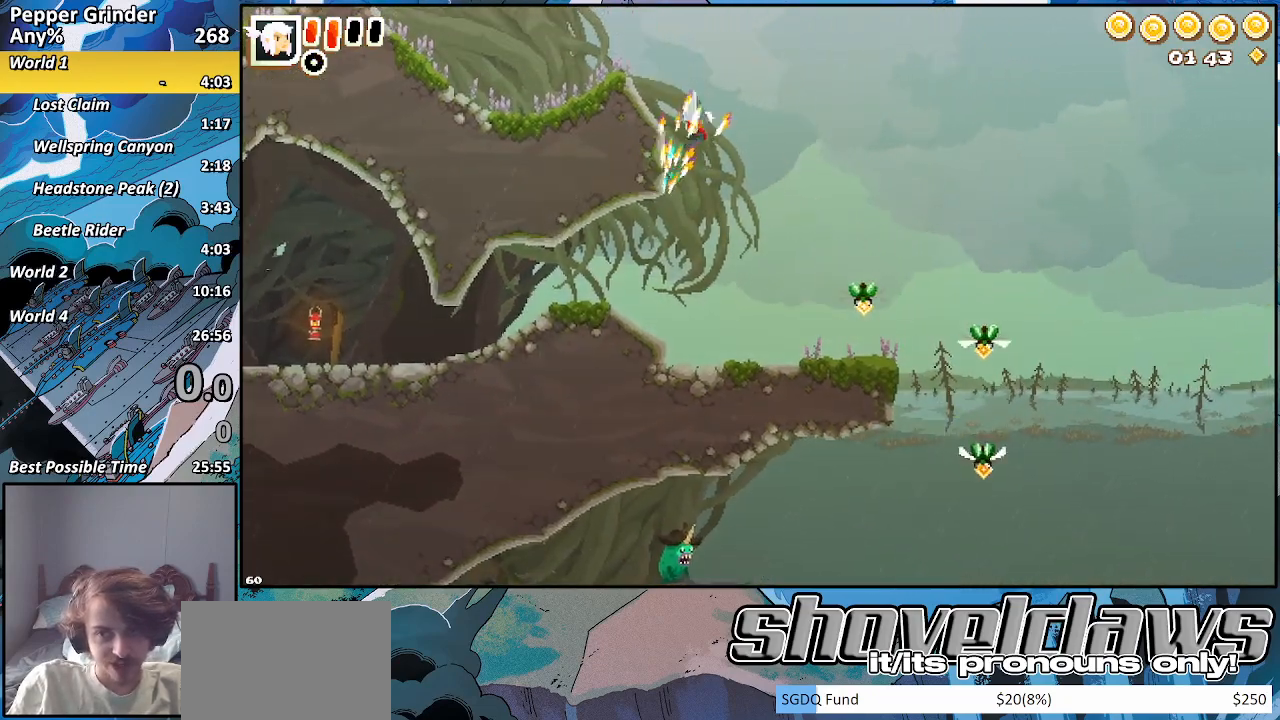
{"buttons": [], "left_stick": "right", "right_stick": "center", "events": [[50, "CROSS", "down"], [150, "CROSS", "up"], [317, "CROSS", "down"], [400, "CROSS", "up"]]}
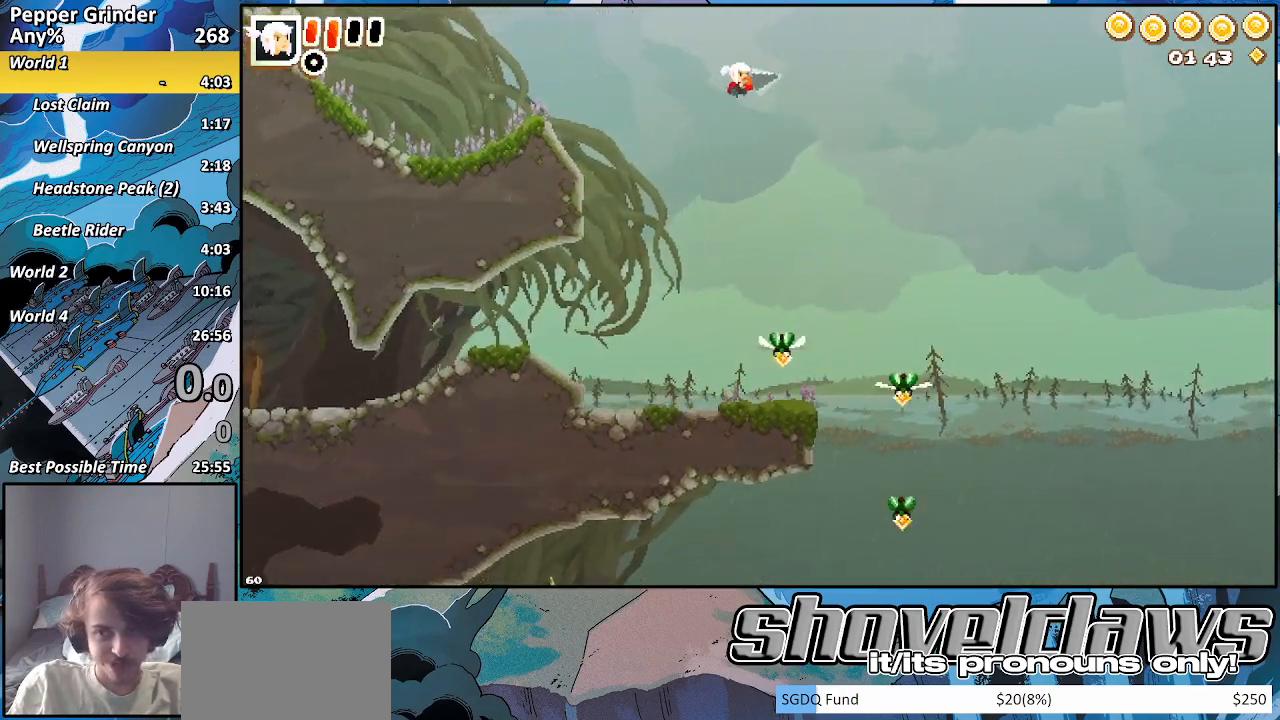
{"buttons": [], "left_stick": "center", "right_stick": "center", "events": [[67, "CROSS", "down"], [133, "CROSS", "up"], [333, "CROSS", "down"], [417, "CROSS", "up"], [467, "left_stick", "center"]]}
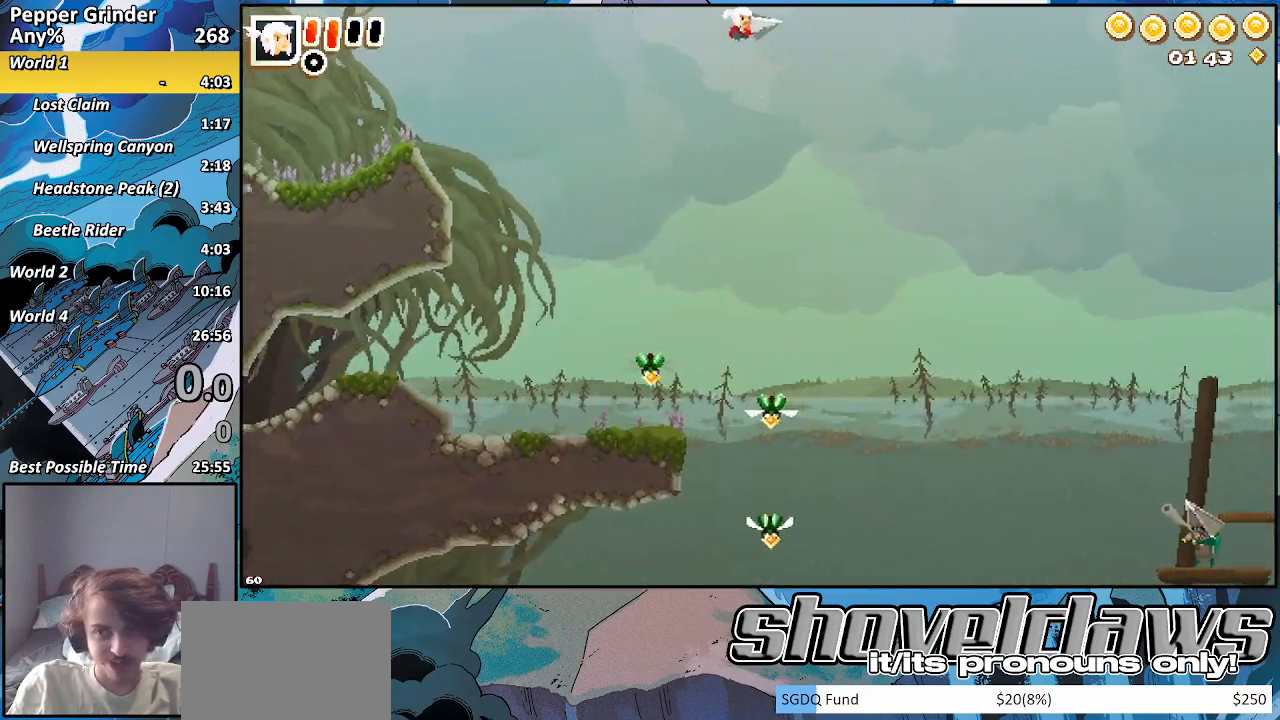
{"buttons": [], "left_stick": "left", "right_stick": "center", "events": [[33, "left_stick", "left"]]}
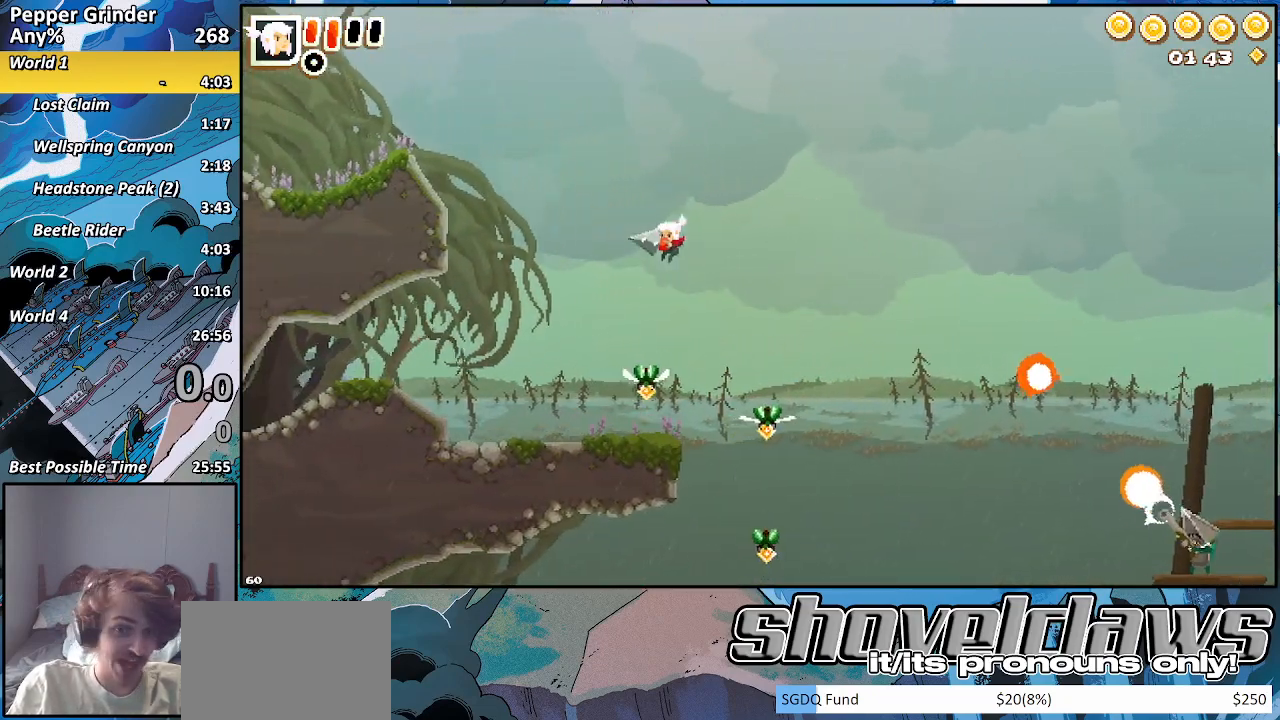
{"buttons": [], "left_stick": "left", "right_stick": "center", "events": []}
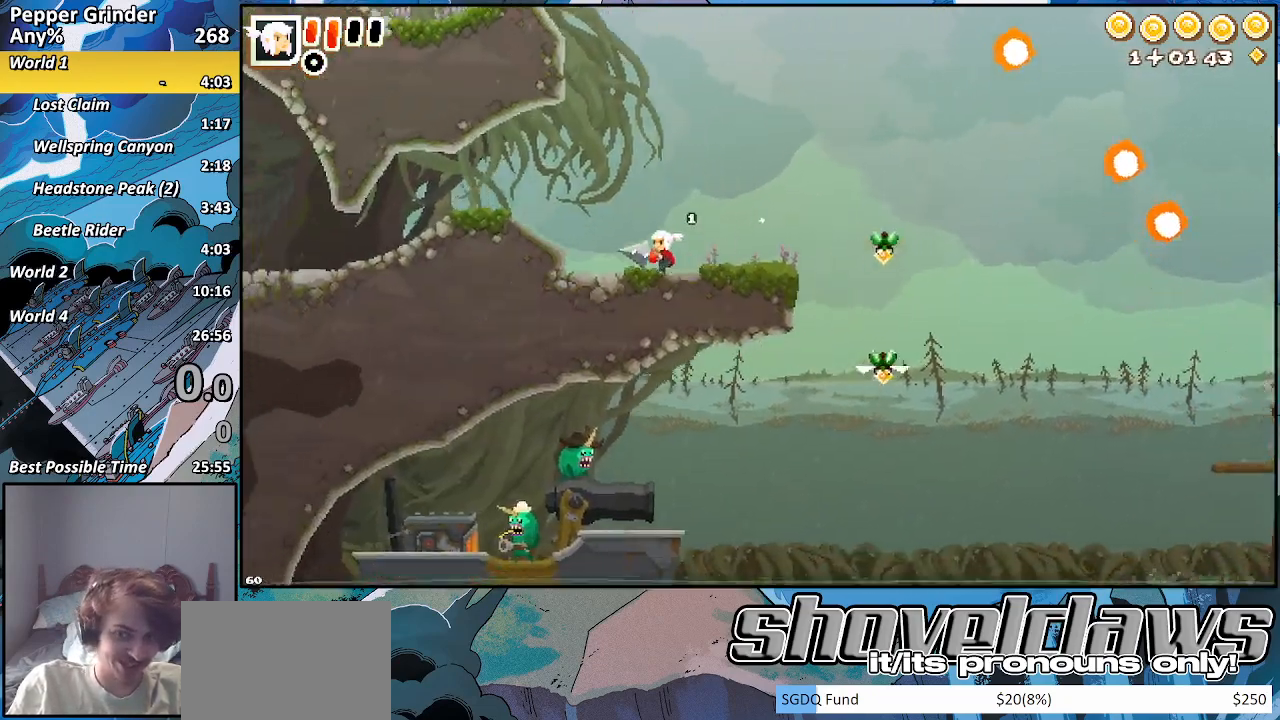
{"buttons": [], "left_stick": "left", "right_stick": "center", "events": [[233, "CROSS", "down"], [350, "CROSS", "up"]]}
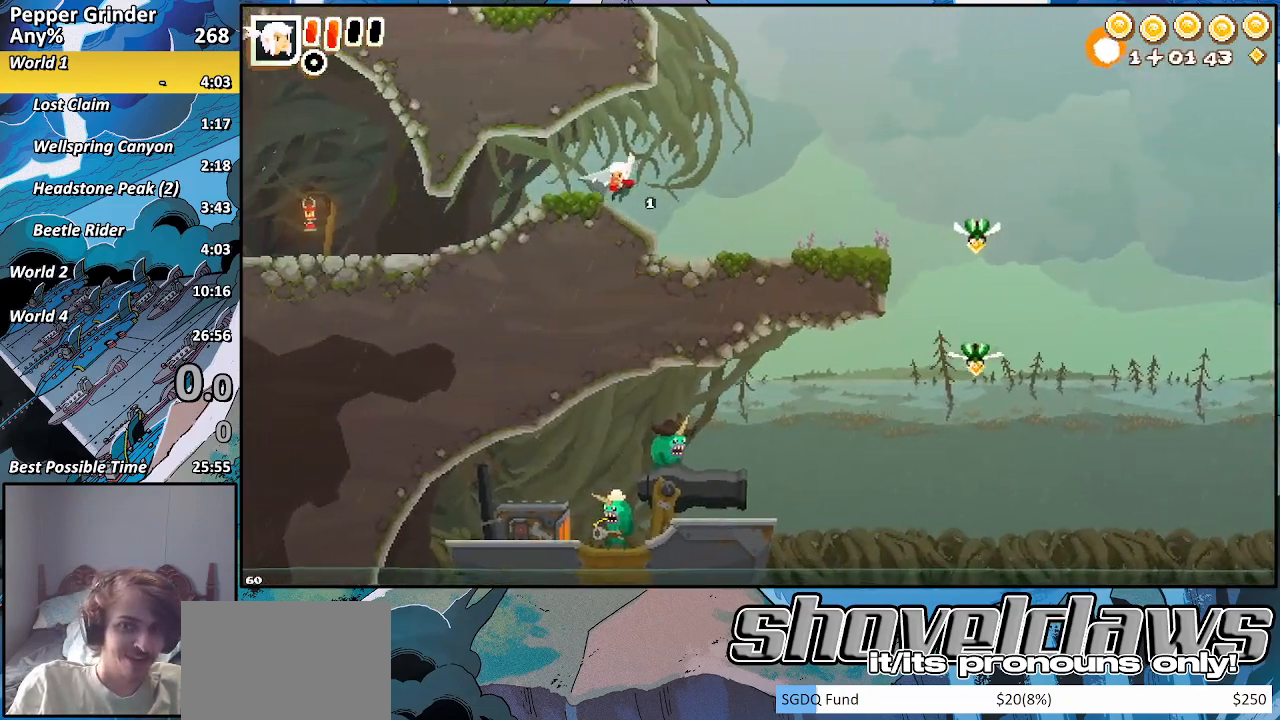
{"buttons": [], "left_stick": "left", "right_stick": "center", "events": []}
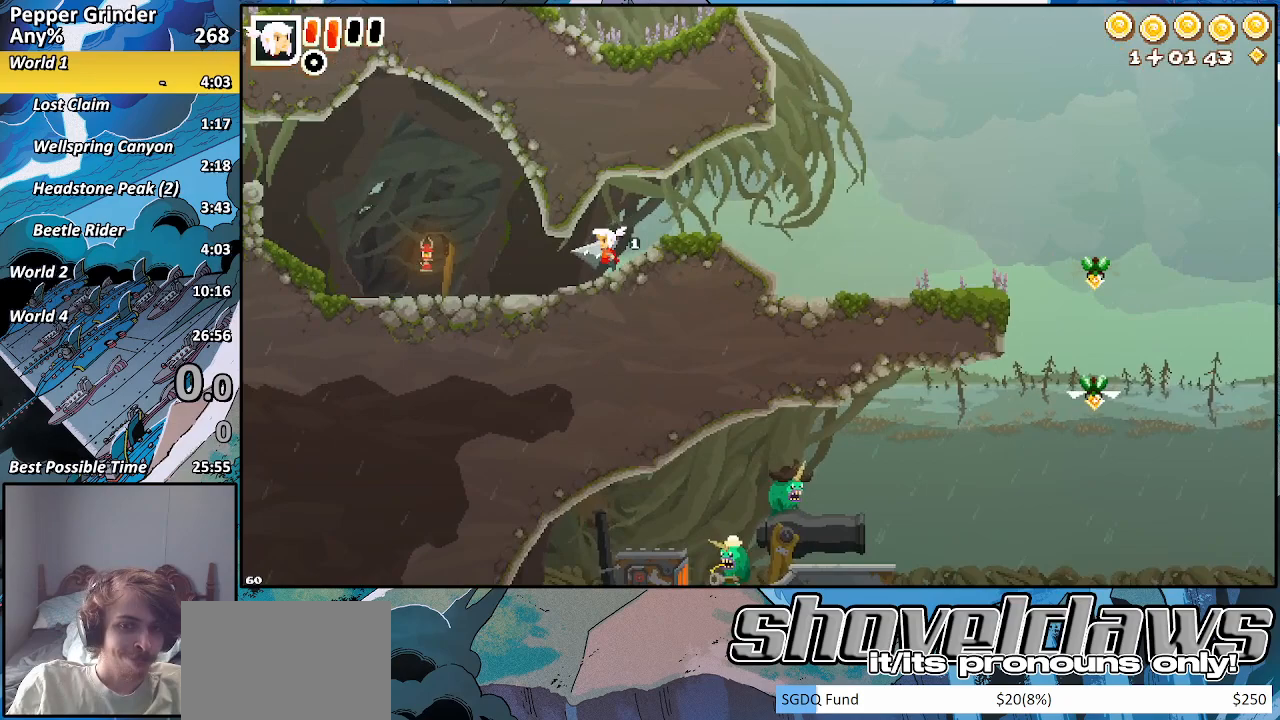
{"buttons": [], "left_stick": "right", "right_stick": "center", "events": [[400, "left_stick", "right"]]}
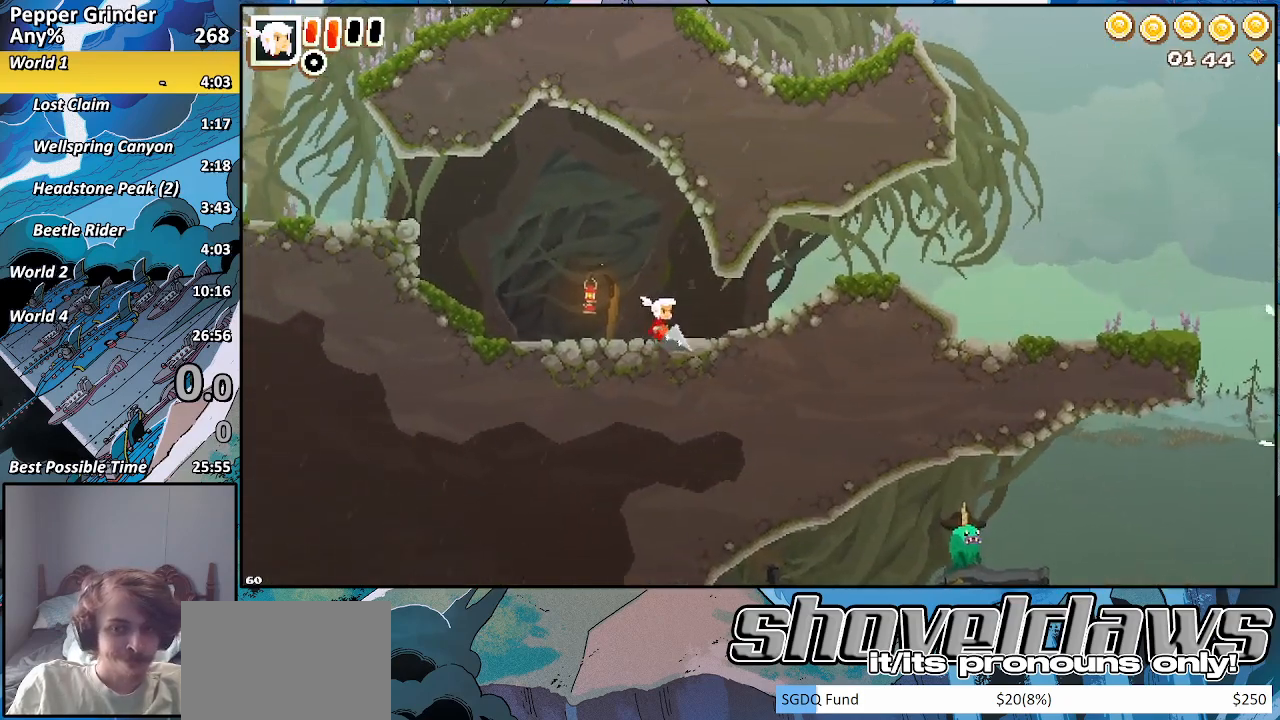
{"buttons": [], "left_stick": "right", "right_stick": "center", "events": []}
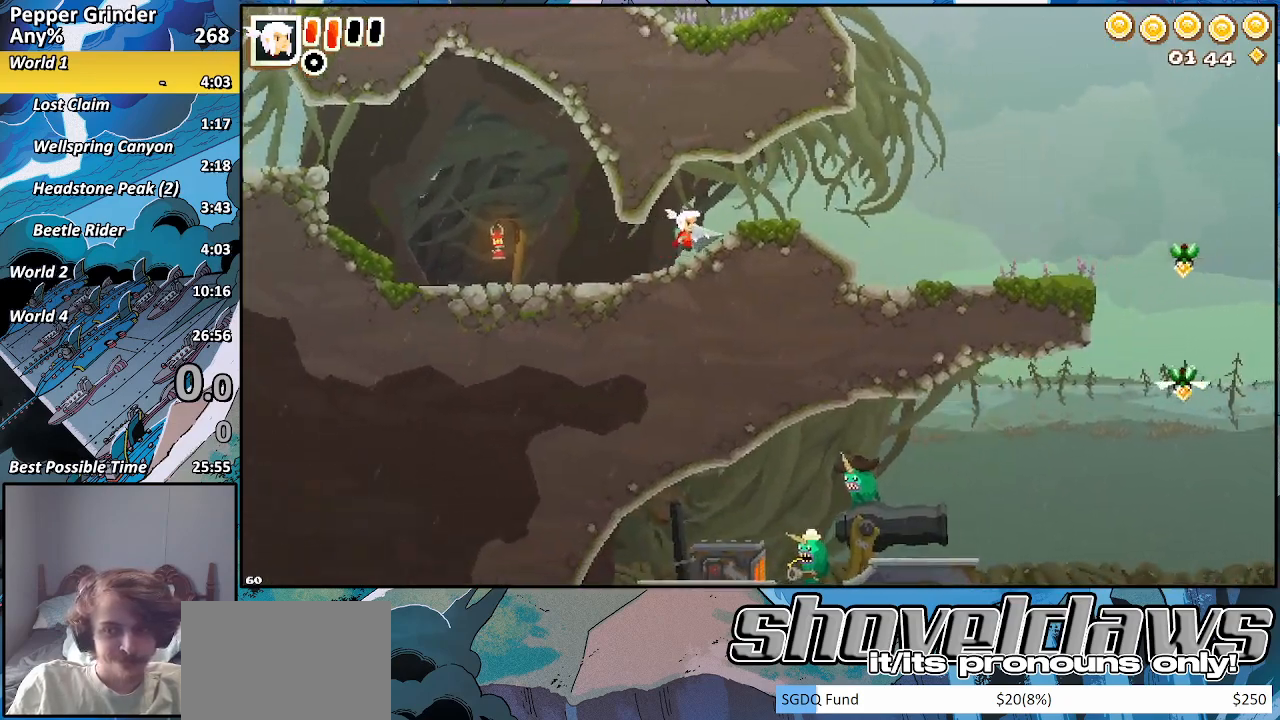
{"buttons": [], "left_stick": "right", "right_stick": "center", "events": [[383, "CROSS", "down"], [450, "CROSS", "up"]]}
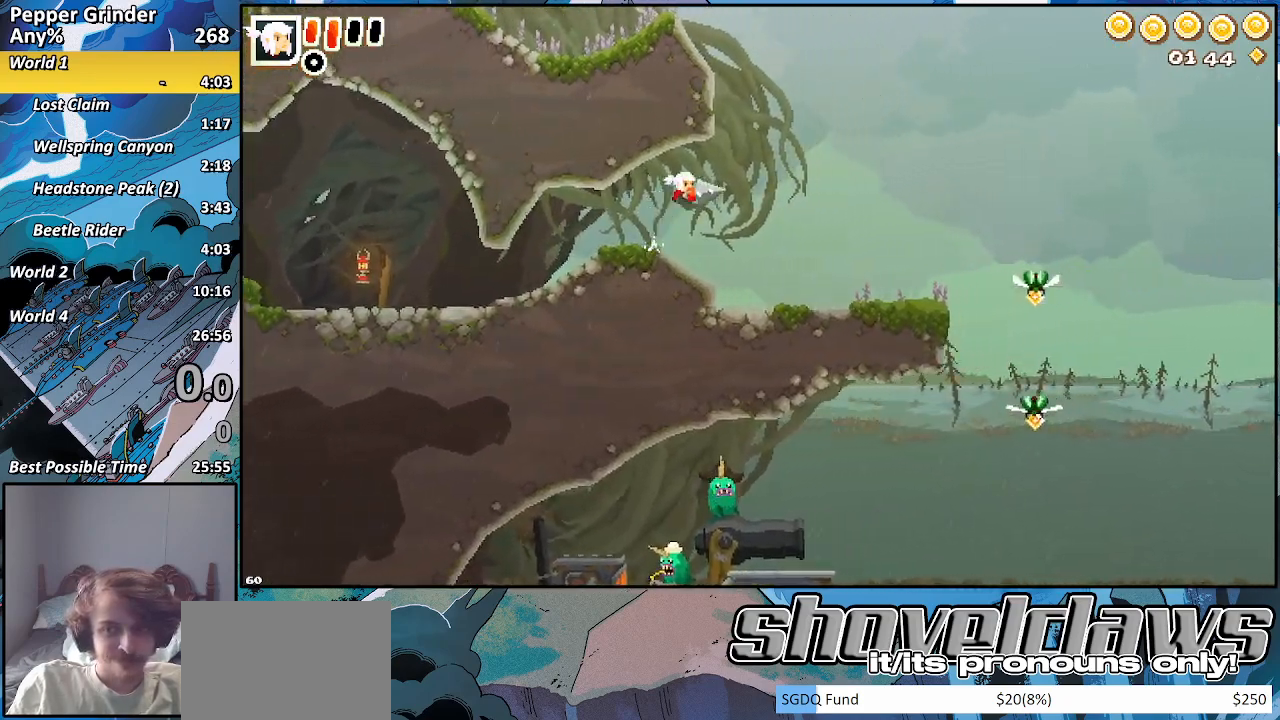
{"buttons": [], "left_stick": "left", "right_stick": "center", "events": [[67, "CROSS", "down"], [133, "left_stick", "left"], [317, "CROSS", "up"]]}
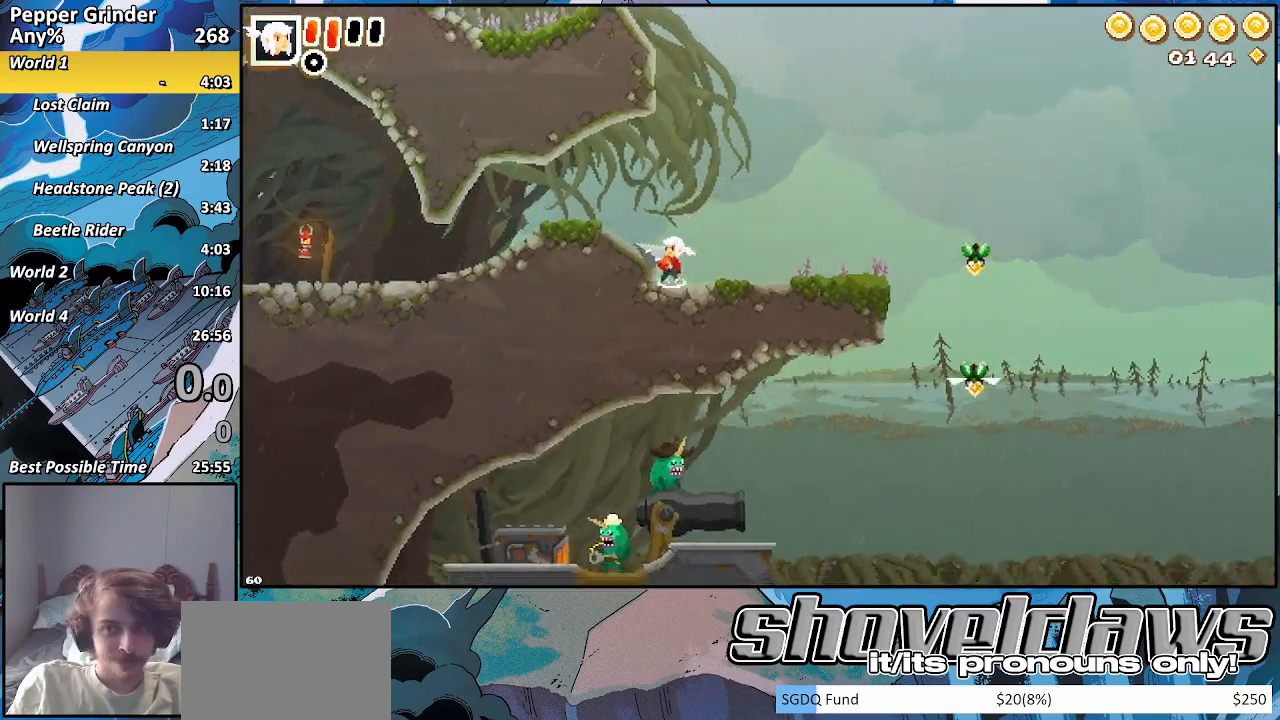
{"buttons": [], "left_stick": "left", "right_stick": "center", "events": [[17, "CROSS", "down"], [100, "CROSS", "up"]]}